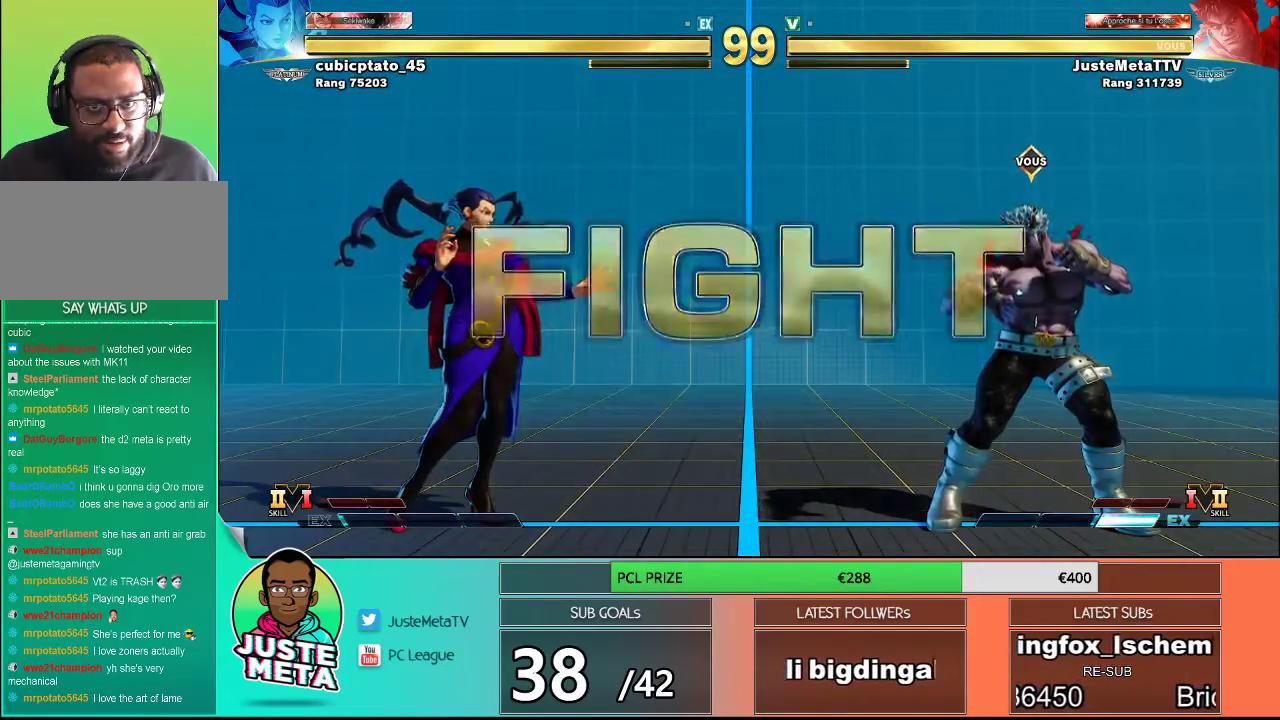
Gameplay with a controller (arcade stick); each line is a JSON object with the inputs held at the frame after it. "events" lists button and stick changes between this image and that frame as [ms after this image, input, new state], when the widget could be followed in between. Not read: L3 R3.
{"buttons": ["R1"], "left_stick": "up-left", "events": [[83, "left_stick", "down"], [250, "left_stick", "left"], [300, "left_stick", "up-left"], [367, "R1", "down"]]}
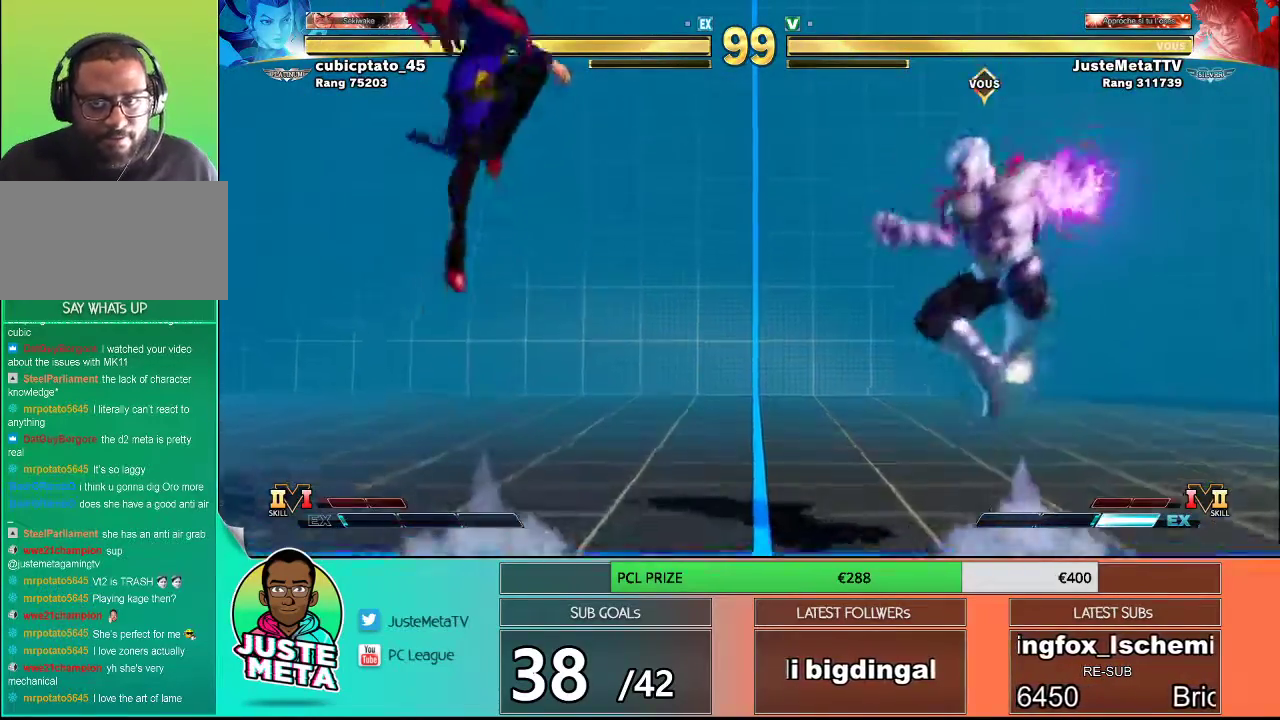
{"buttons": [], "left_stick": "right", "events": [[33, "R1", "up"], [33, "left_stick", "center"], [250, "left_stick", "right"]]}
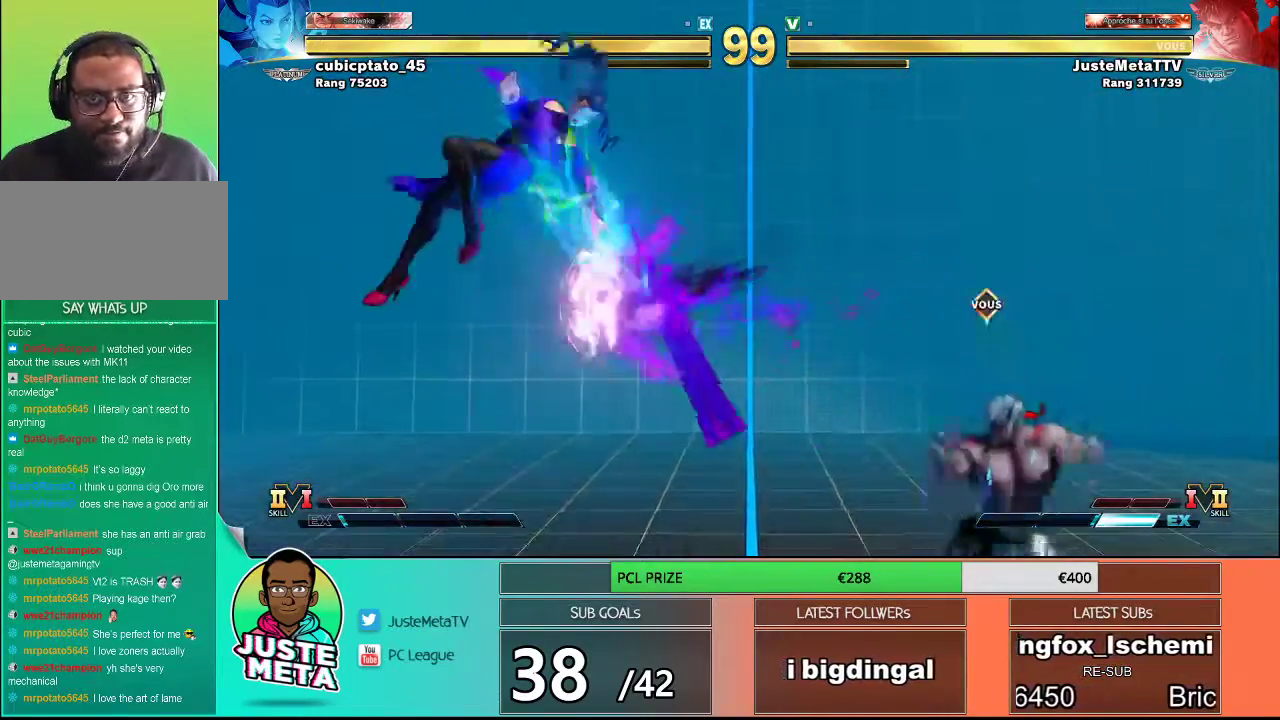
{"buttons": [], "left_stick": "center", "events": [[100, "left_stick", "down"], [233, "left_stick", "right"], [383, "left_stick", "down"], [483, "left_stick", "center"]]}
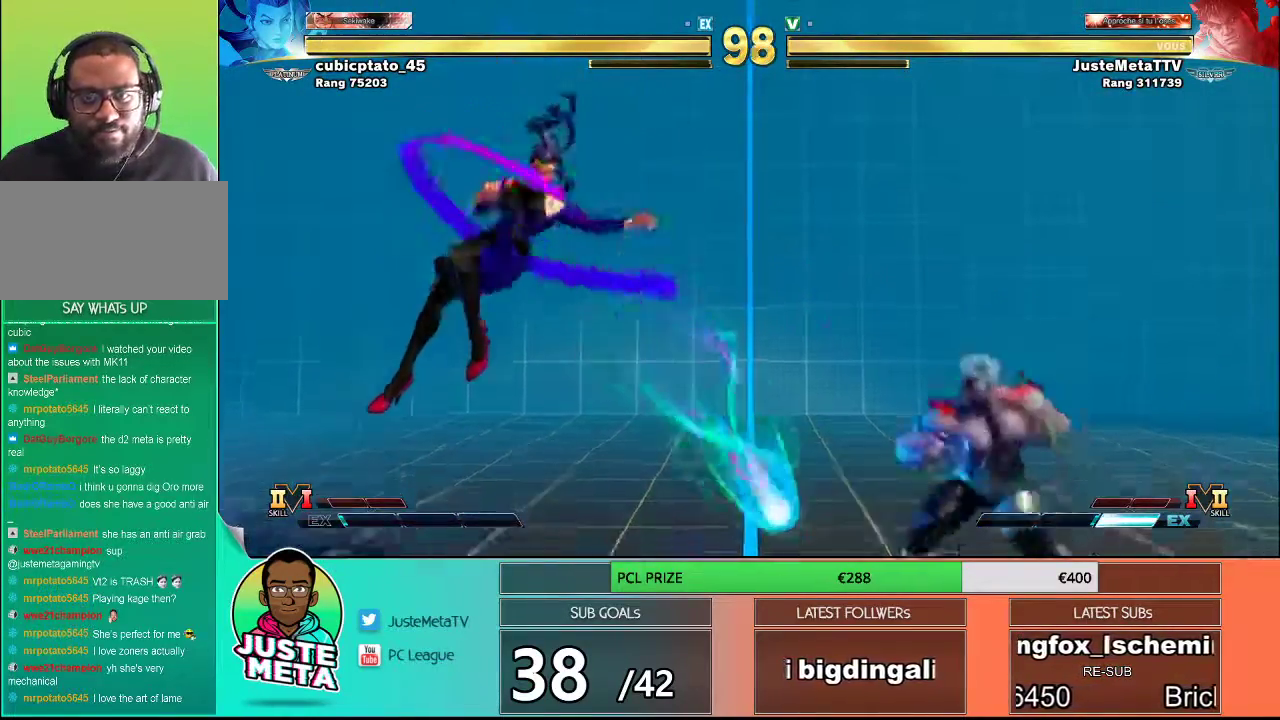
{"buttons": [], "left_stick": "down", "events": [[17, "left_stick", "right"], [400, "left_stick", "down"]]}
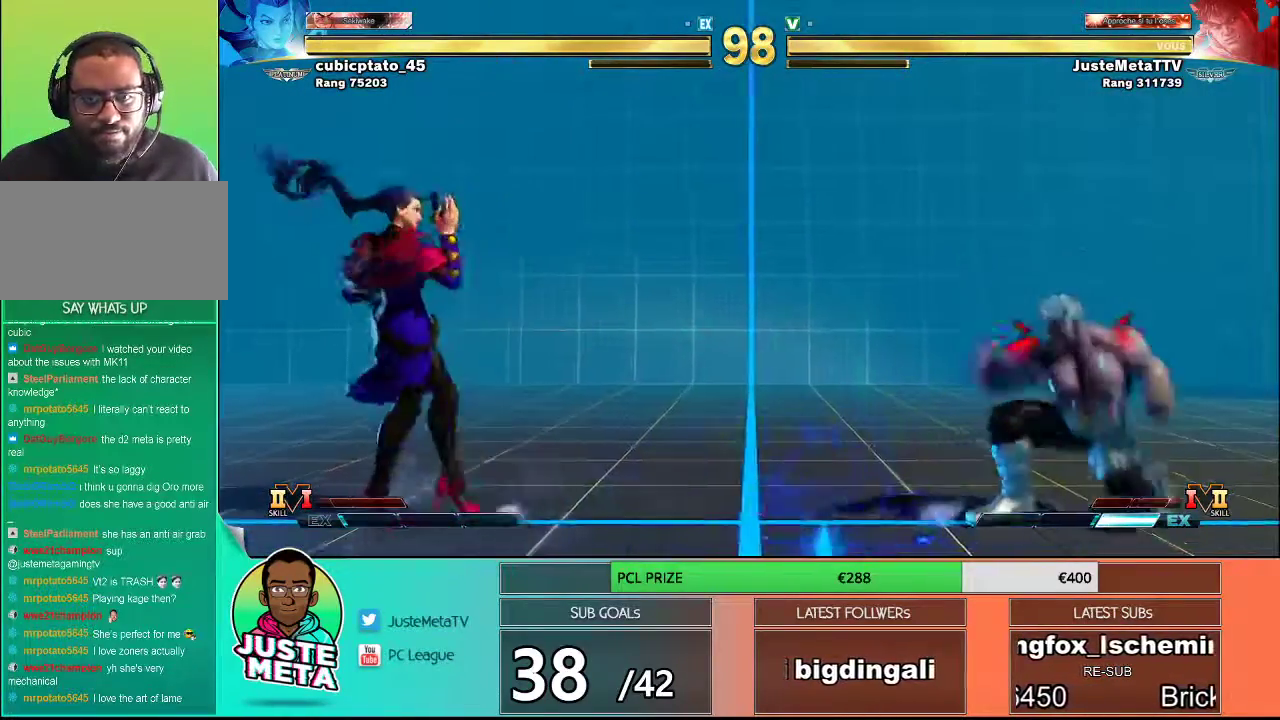
{"buttons": [], "left_stick": "up-left", "events": [[83, "left_stick", "right"], [200, "left_stick", "left"], [350, "left_stick", "up-left"]]}
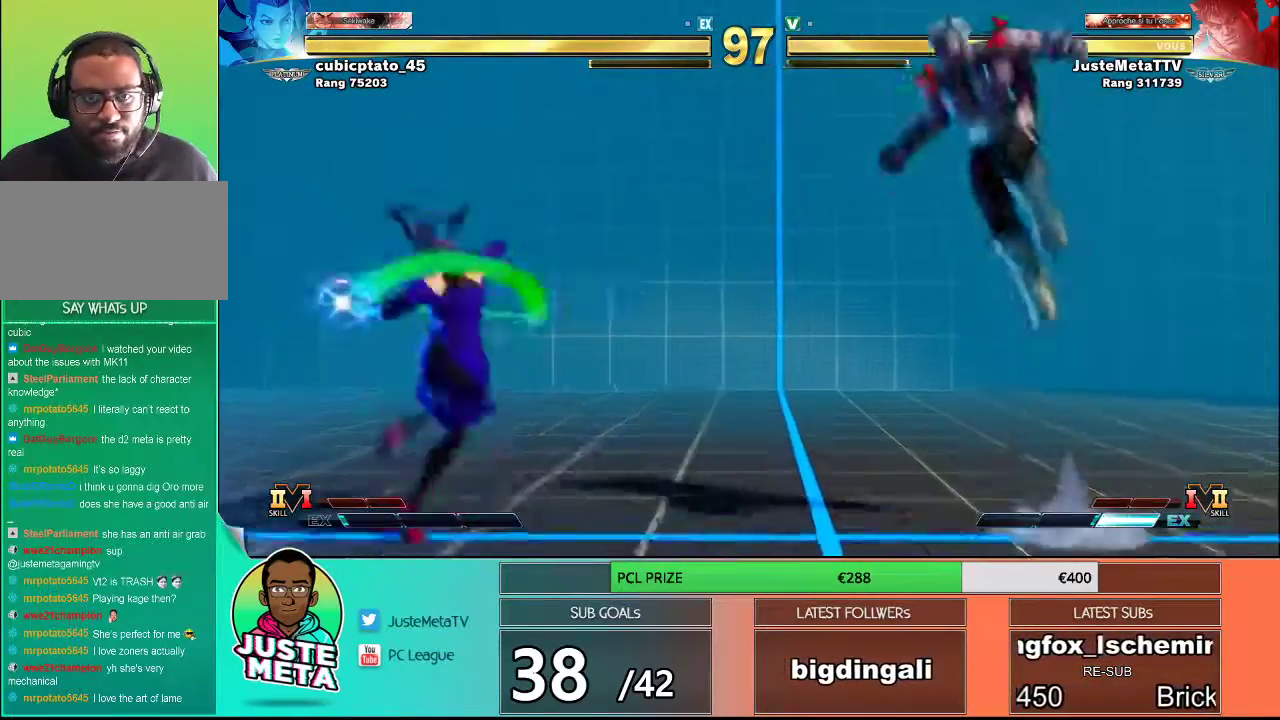
{"buttons": ["R2"], "left_stick": "center", "events": [[250, "left_stick", "center"], [283, "R2", "down"]]}
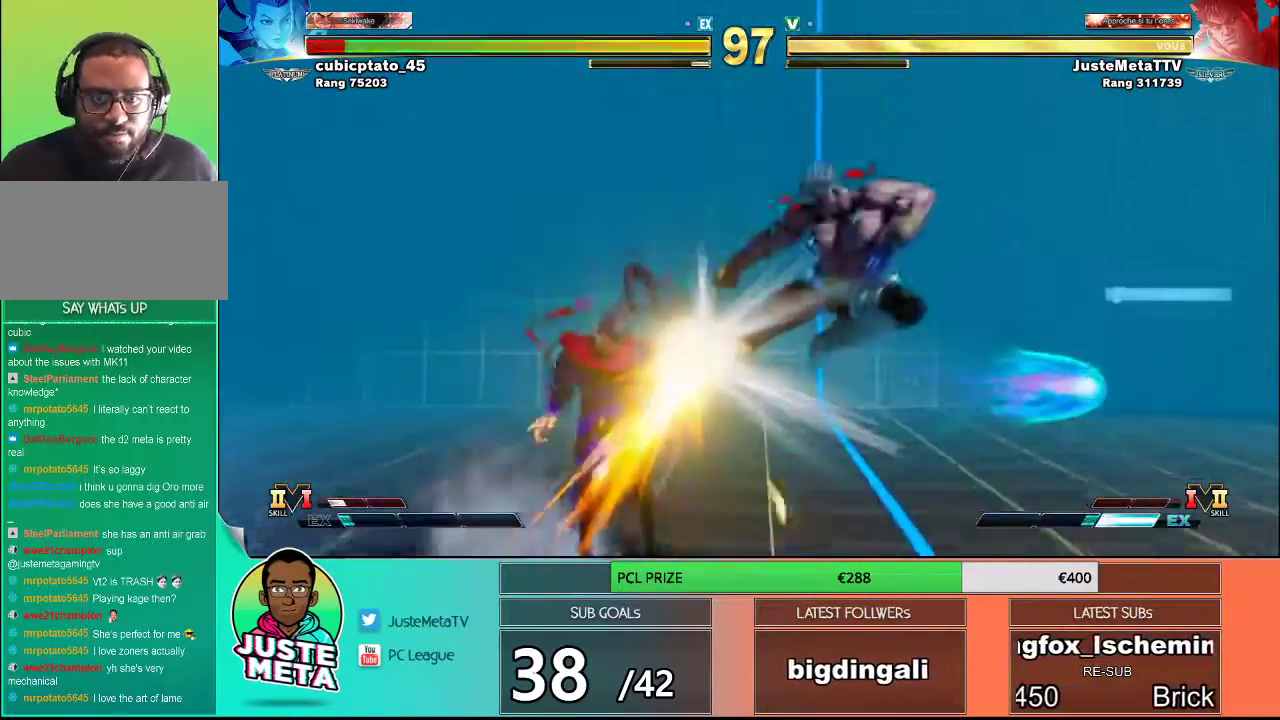
{"buttons": ["CIRCLE"], "left_stick": "up", "events": [[217, "R2", "up"], [217, "left_stick", "down"], [317, "TRIANGLE", "down"], [383, "TRIANGLE", "up"], [433, "left_stick", "right"], [500, "CIRCLE", "down"], [500, "left_stick", "up"]]}
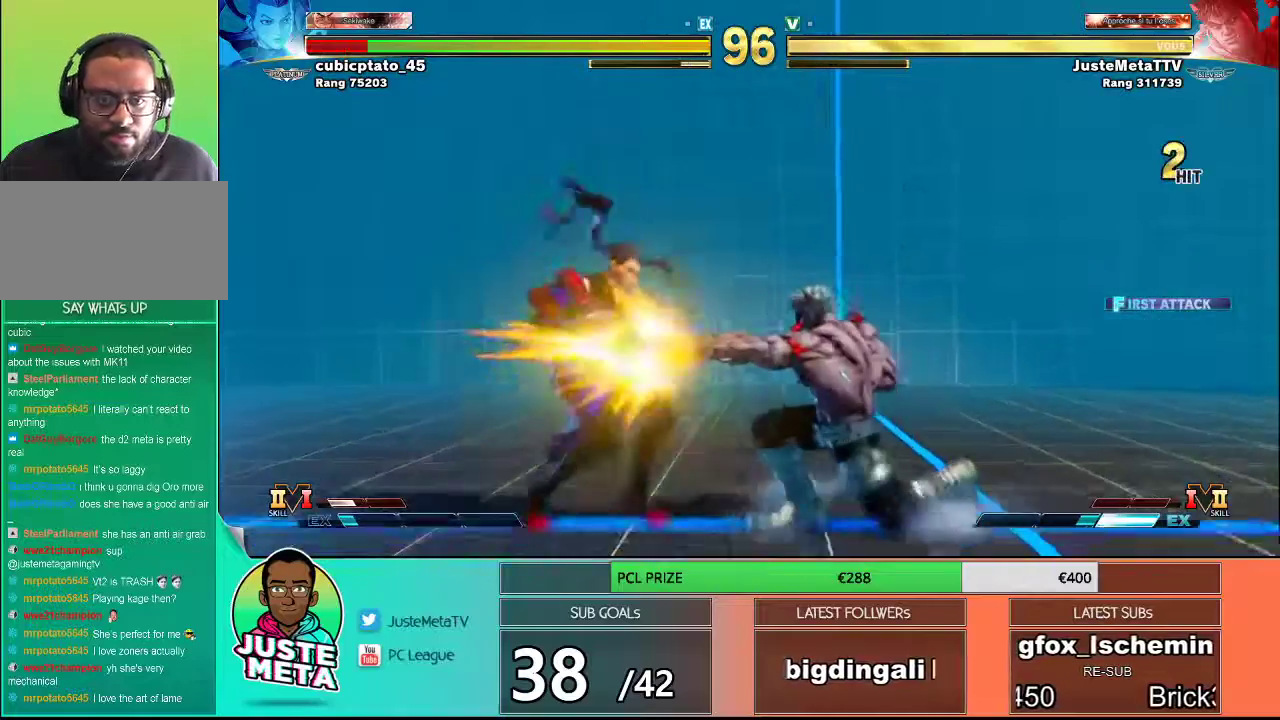
{"buttons": [], "left_stick": "center", "events": [[17, "left_stick", "center"], [83, "CIRCLE", "up"]]}
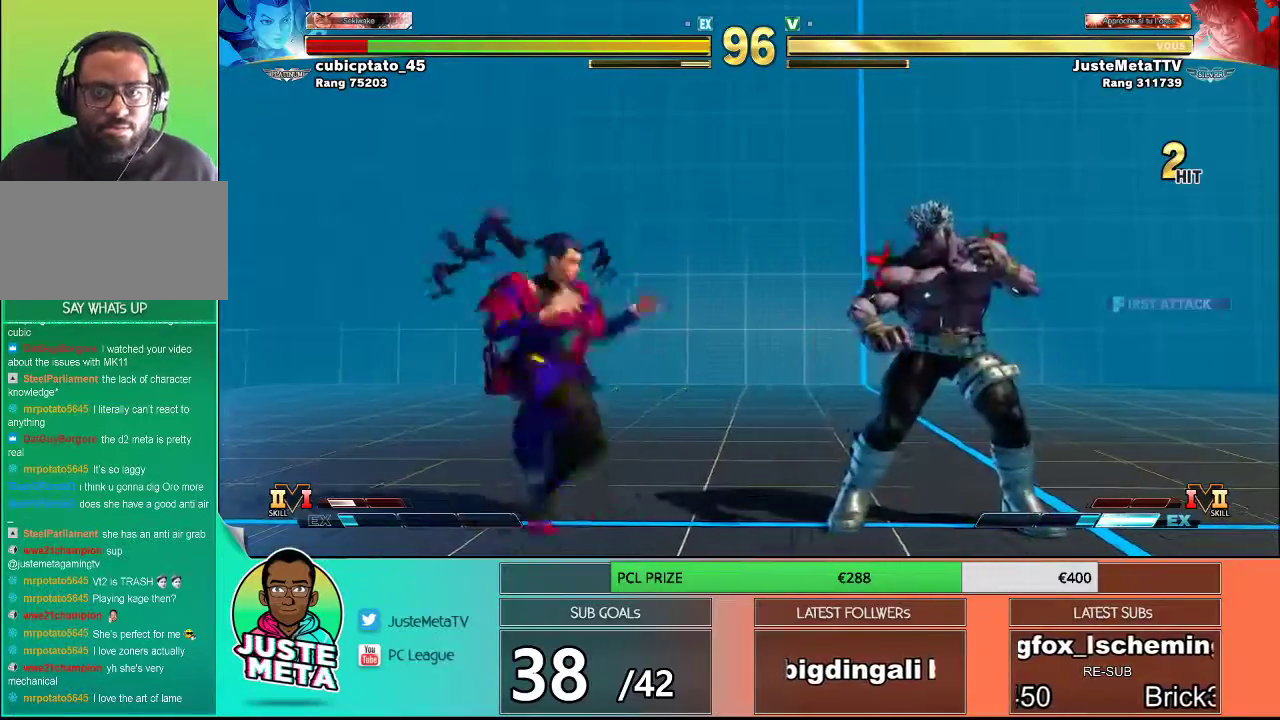
{"buttons": [], "left_stick": "right", "events": [[117, "left_stick", "down-right"], [217, "left_stick", "right"], [317, "left_stick", "down"], [500, "left_stick", "right"]]}
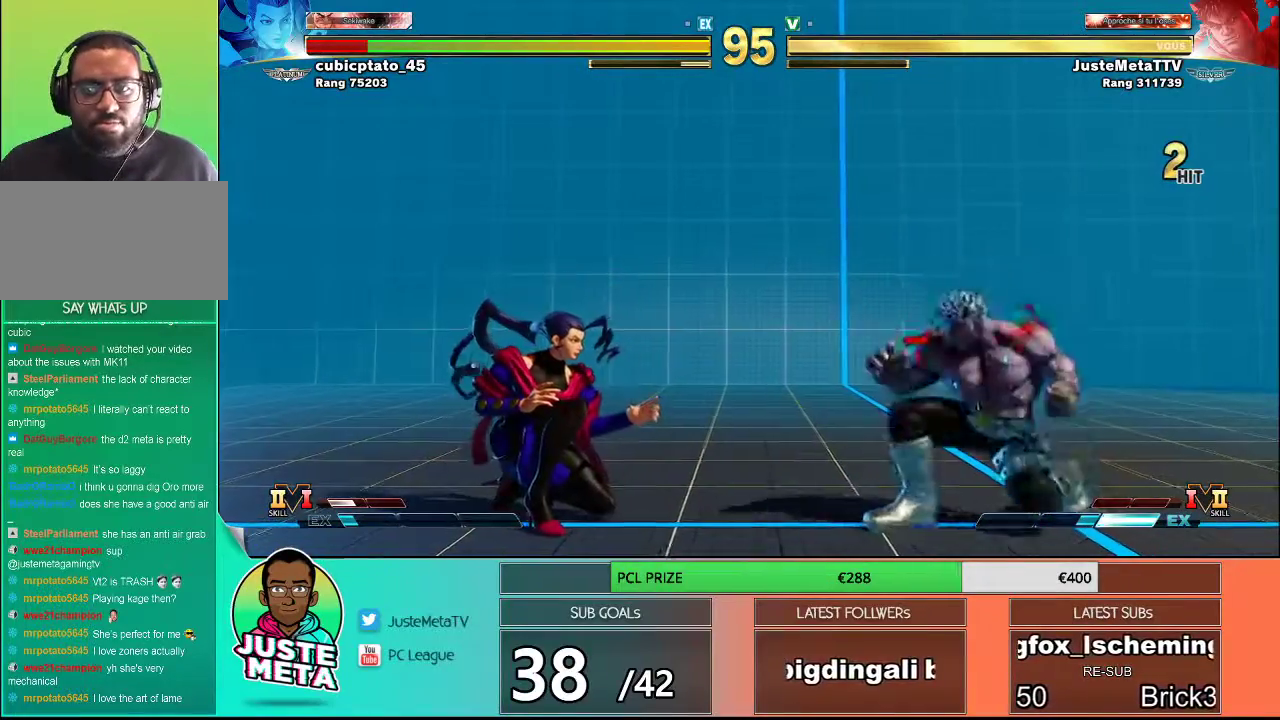
{"buttons": [], "left_stick": "center", "events": [[117, "left_stick", "down"], [250, "left_stick", "right"], [333, "left_stick", "down"], [483, "left_stick", "center"]]}
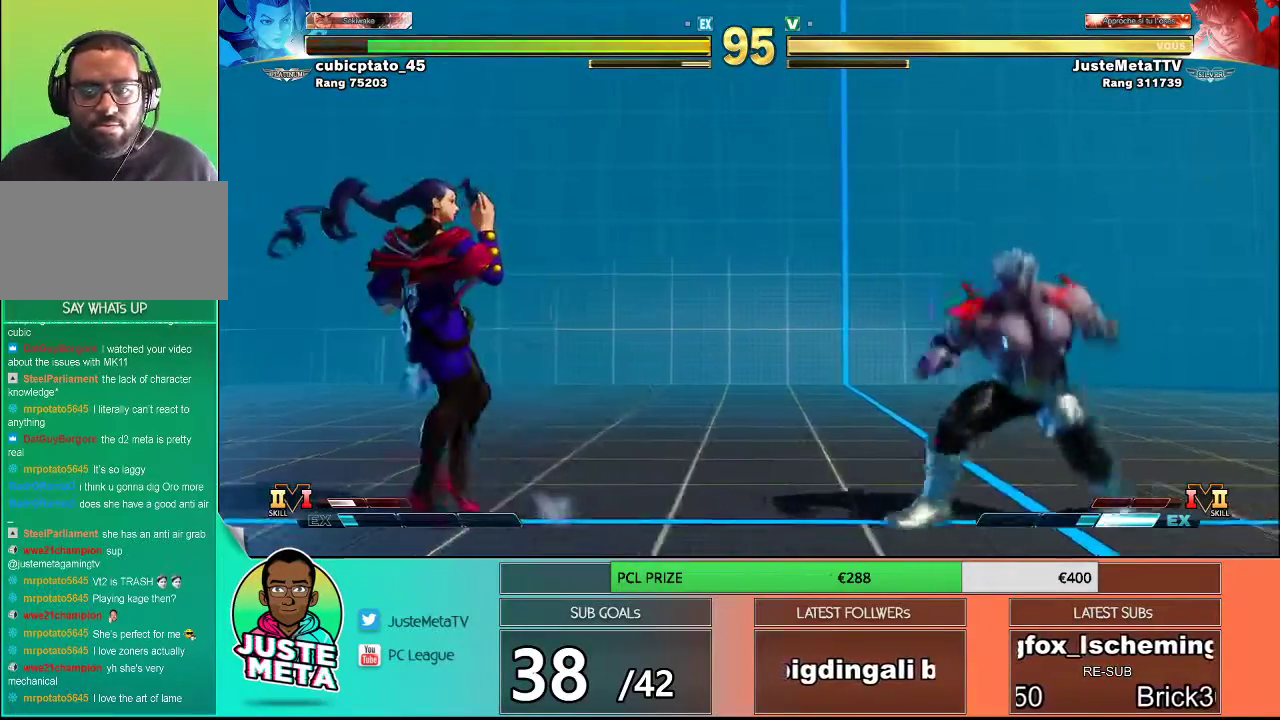
{"buttons": [], "left_stick": "right", "events": [[17, "left_stick", "right"], [250, "left_stick", "left"], [433, "left_stick", "right"]]}
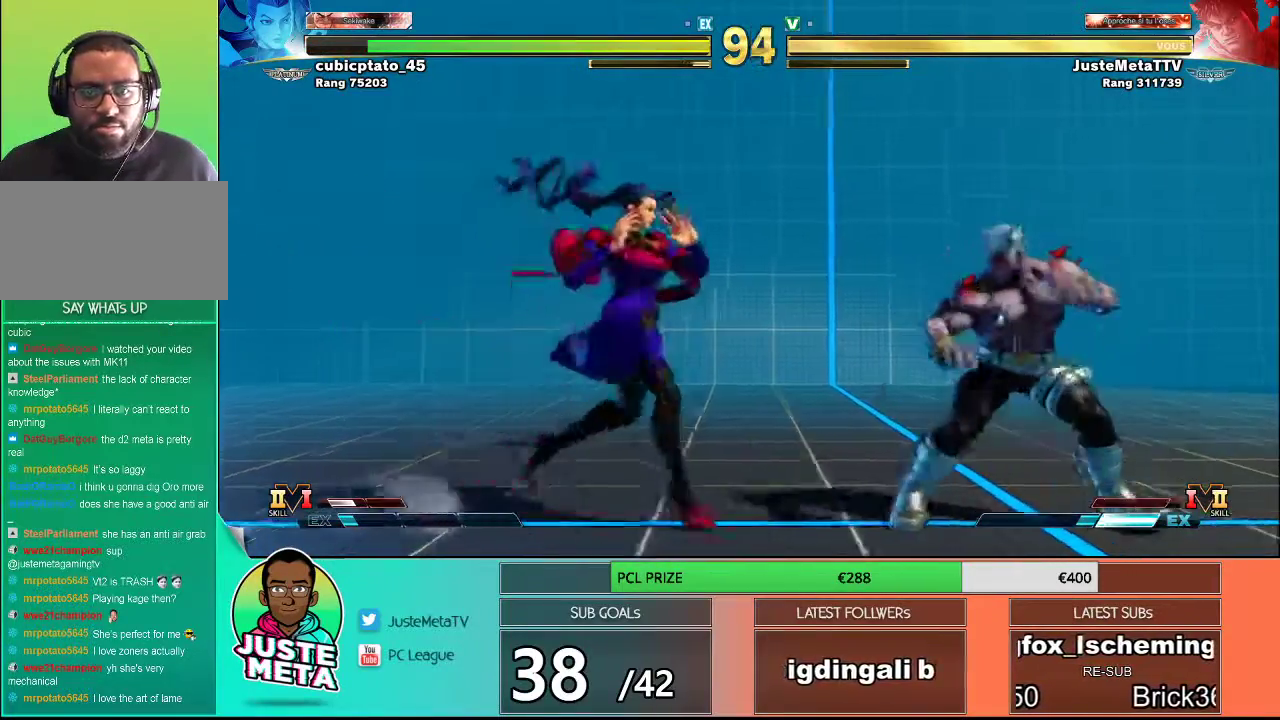
{"buttons": [], "left_stick": "right", "events": []}
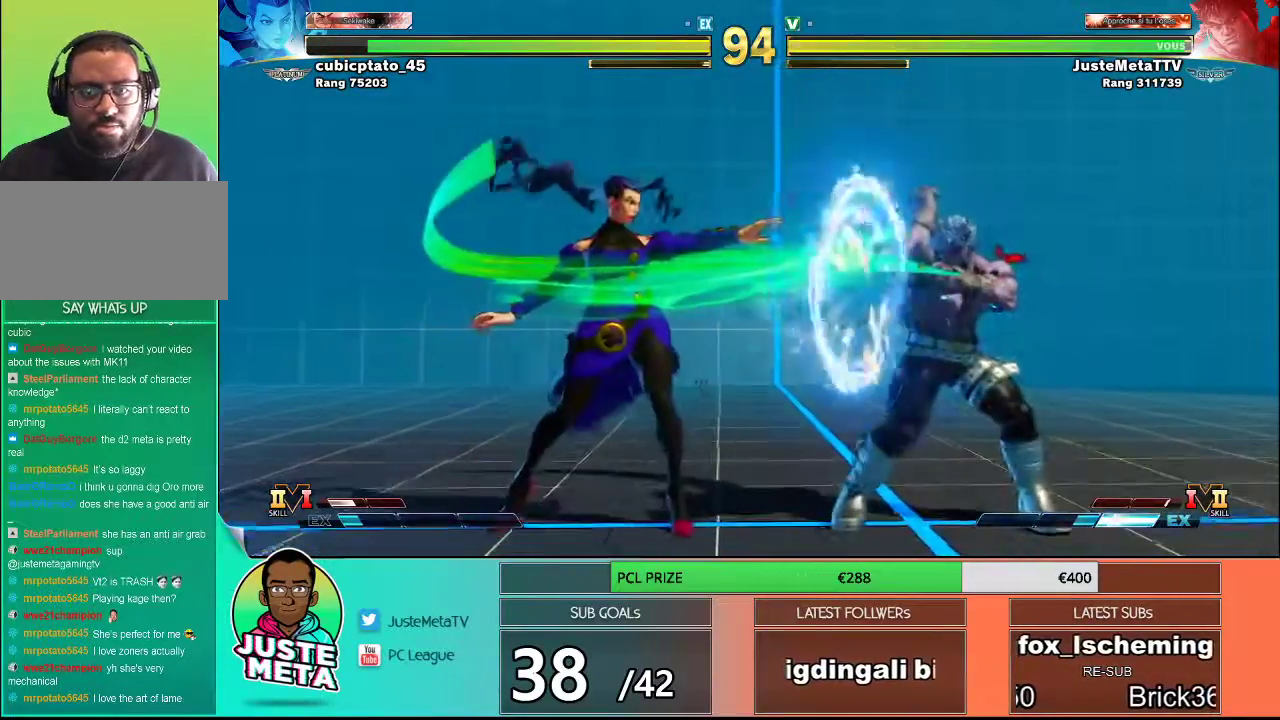
{"buttons": ["SQUARE"], "left_stick": "right", "events": [[333, "left_stick", "down"], [467, "left_stick", "right"], [483, "SQUARE", "down"]]}
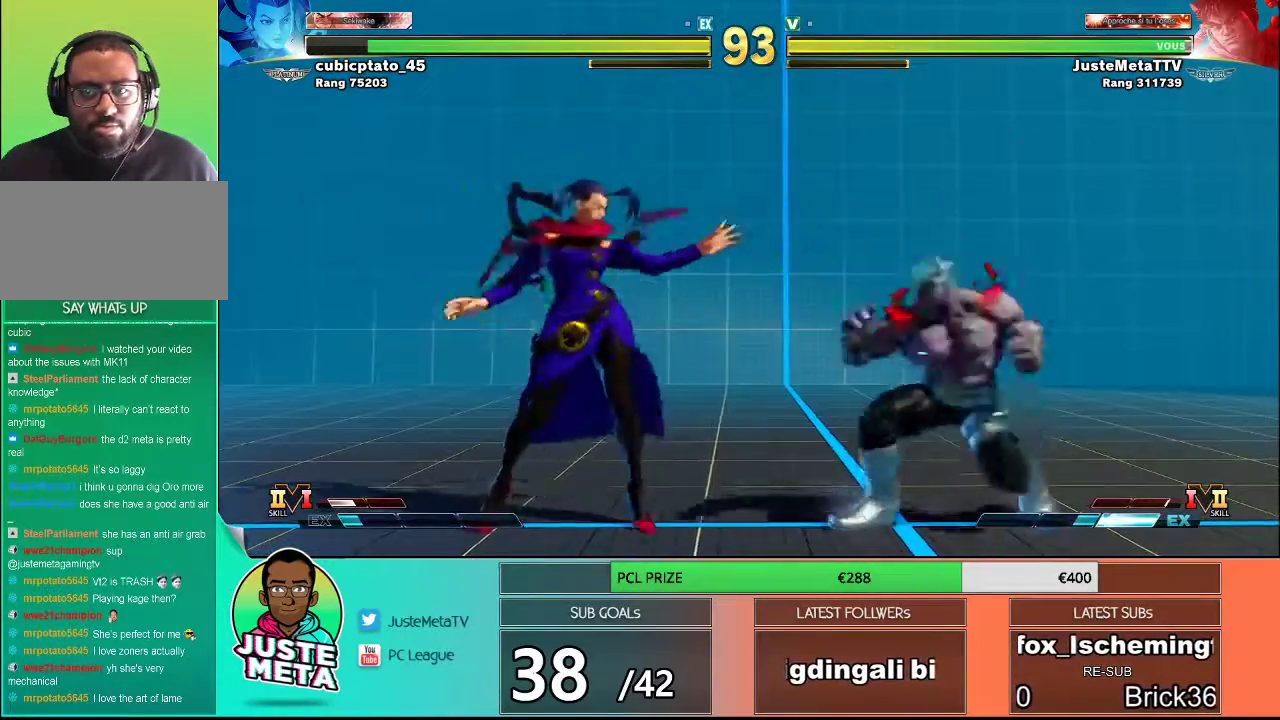
{"buttons": [], "left_stick": "down-right", "events": [[50, "left_stick", "center"], [83, "SQUARE", "up"], [183, "left_stick", "down-right"]]}
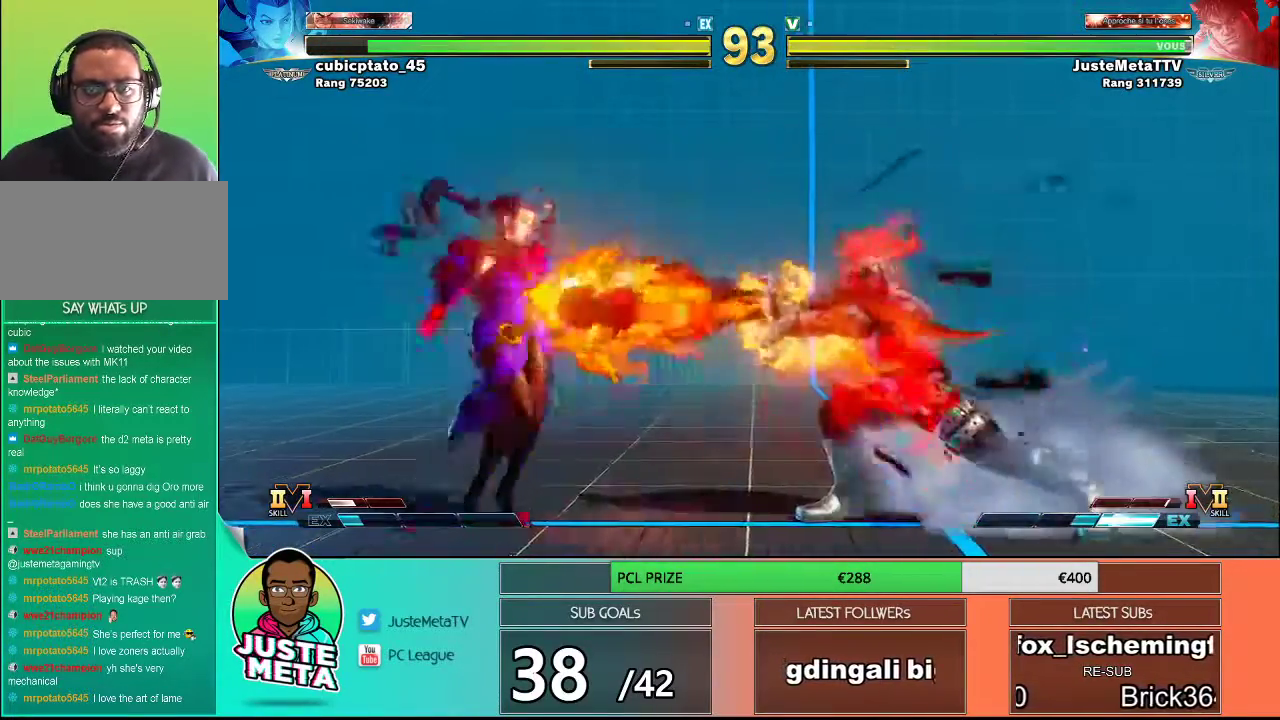
{"buttons": [], "left_stick": "left", "events": [[300, "left_stick", "left"], [367, "left_stick", "center"], [450, "left_stick", "left"]]}
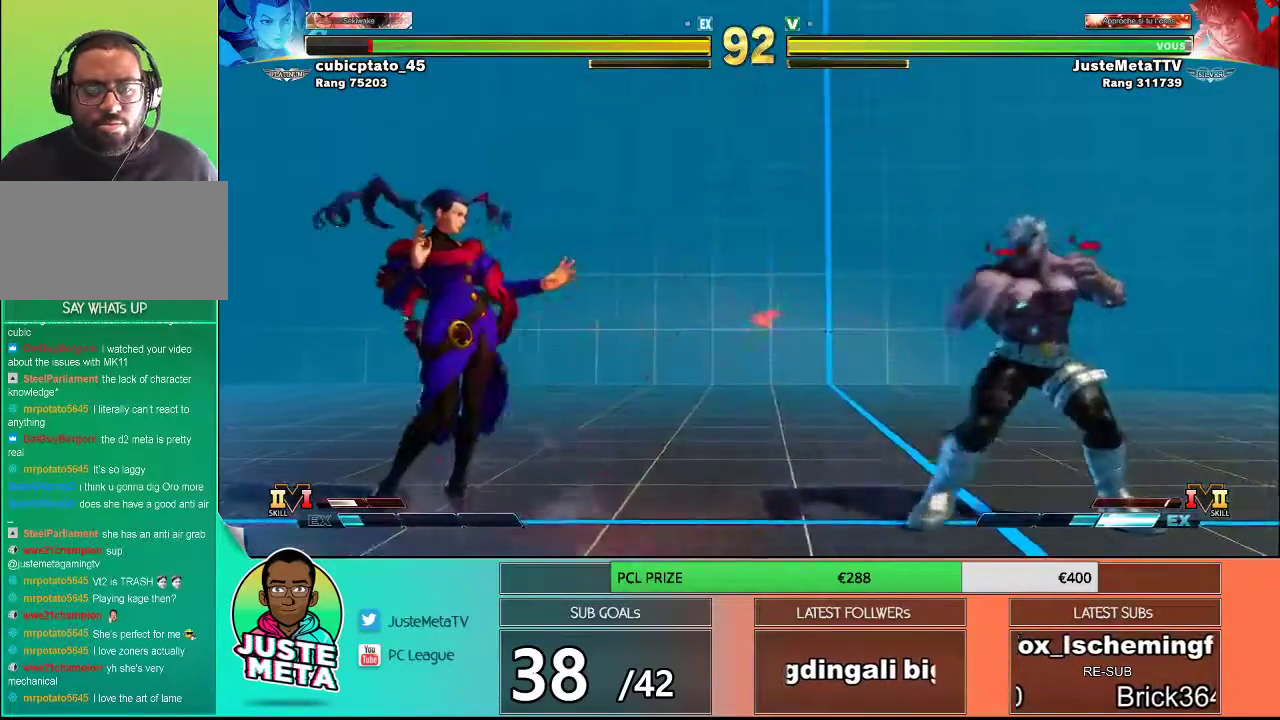
{"buttons": [], "left_stick": "center", "events": [[133, "R1", "down"], [183, "left_stick", "center"], [217, "R1", "up"], [333, "R2", "down"], [500, "R2", "up"]]}
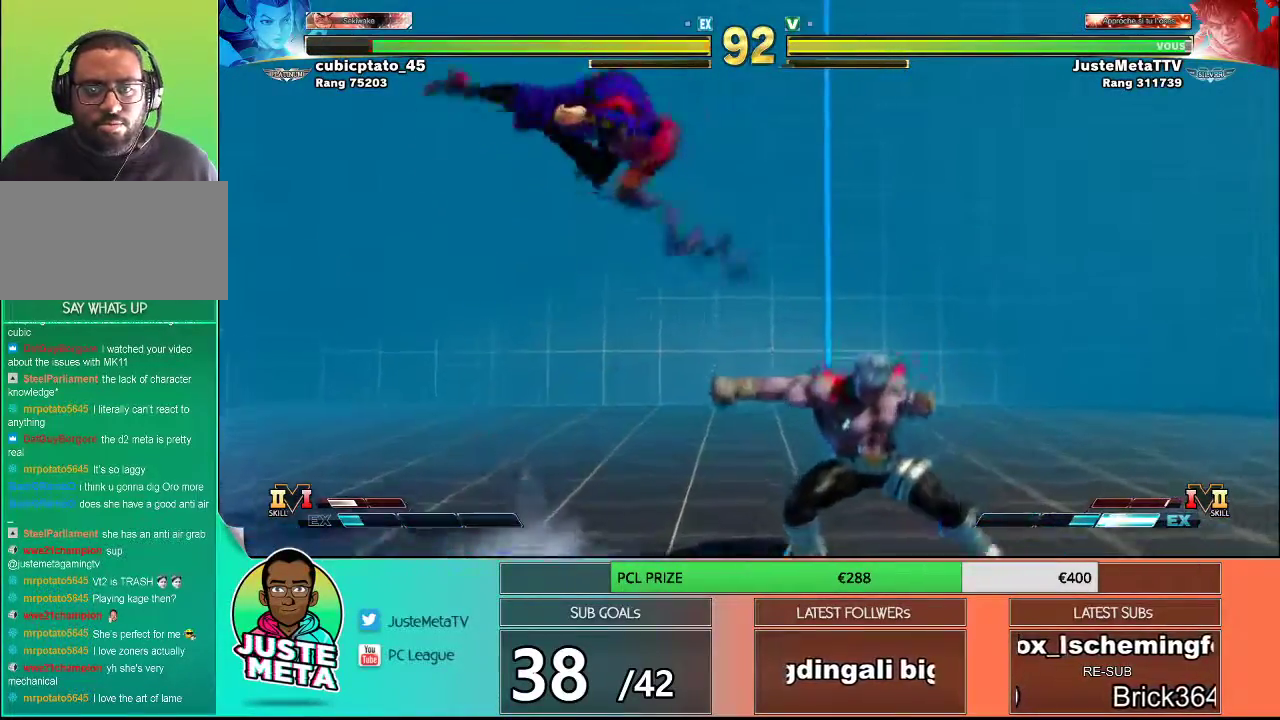
{"buttons": [], "left_stick": "right", "events": [[33, "left_stick", "right"]]}
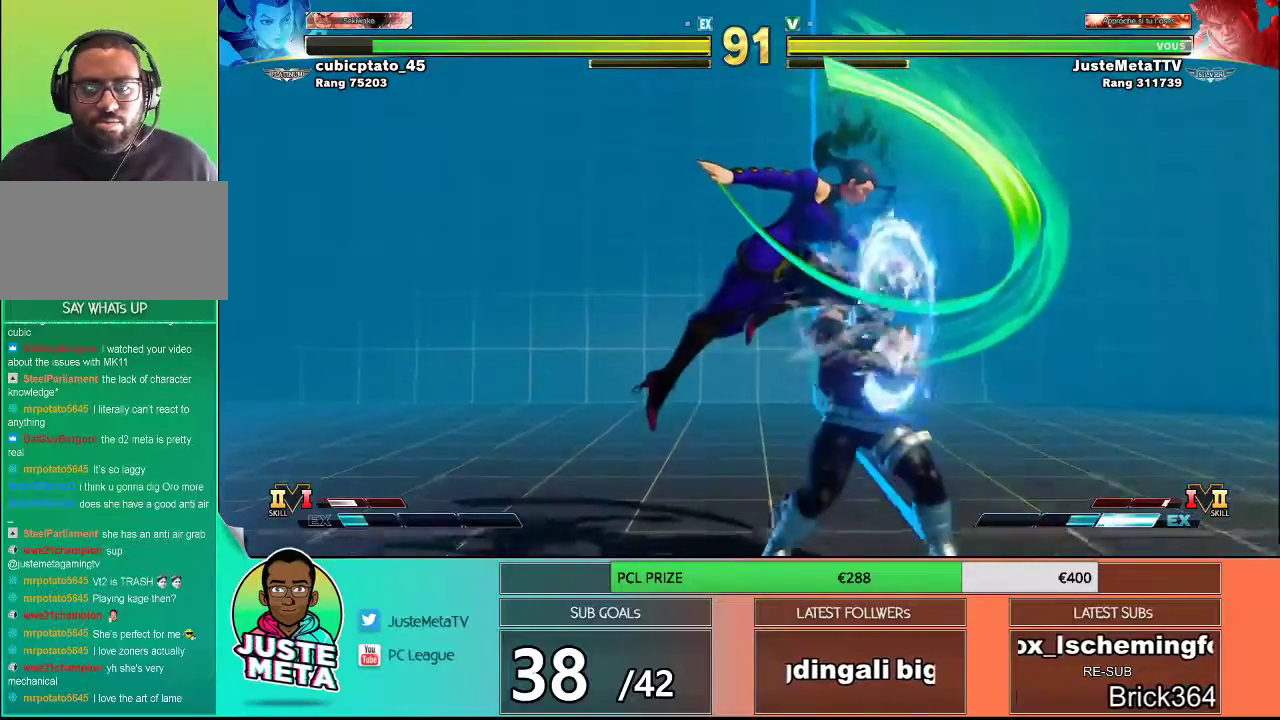
{"buttons": [], "left_stick": "down-right", "events": [[133, "left_stick", "down-right"], [300, "R1", "down"], [300, "SQUARE", "down"], [300, "TRIANGLE", "down"], [450, "R1", "up"], [450, "TRIANGLE", "up"], [467, "SQUARE", "up"]]}
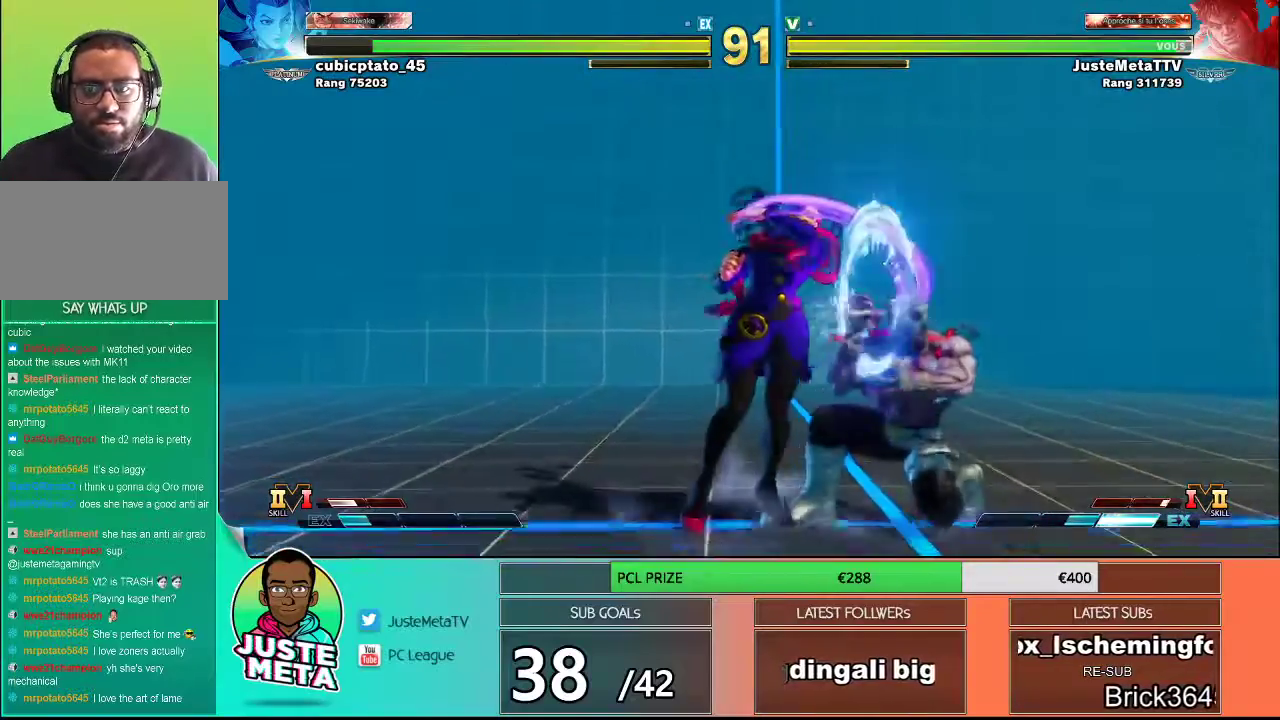
{"buttons": [], "left_stick": "center", "events": [[383, "TRIANGLE", "down"], [417, "left_stick", "down-left"], [433, "TRIANGLE", "up"], [483, "left_stick", "center"]]}
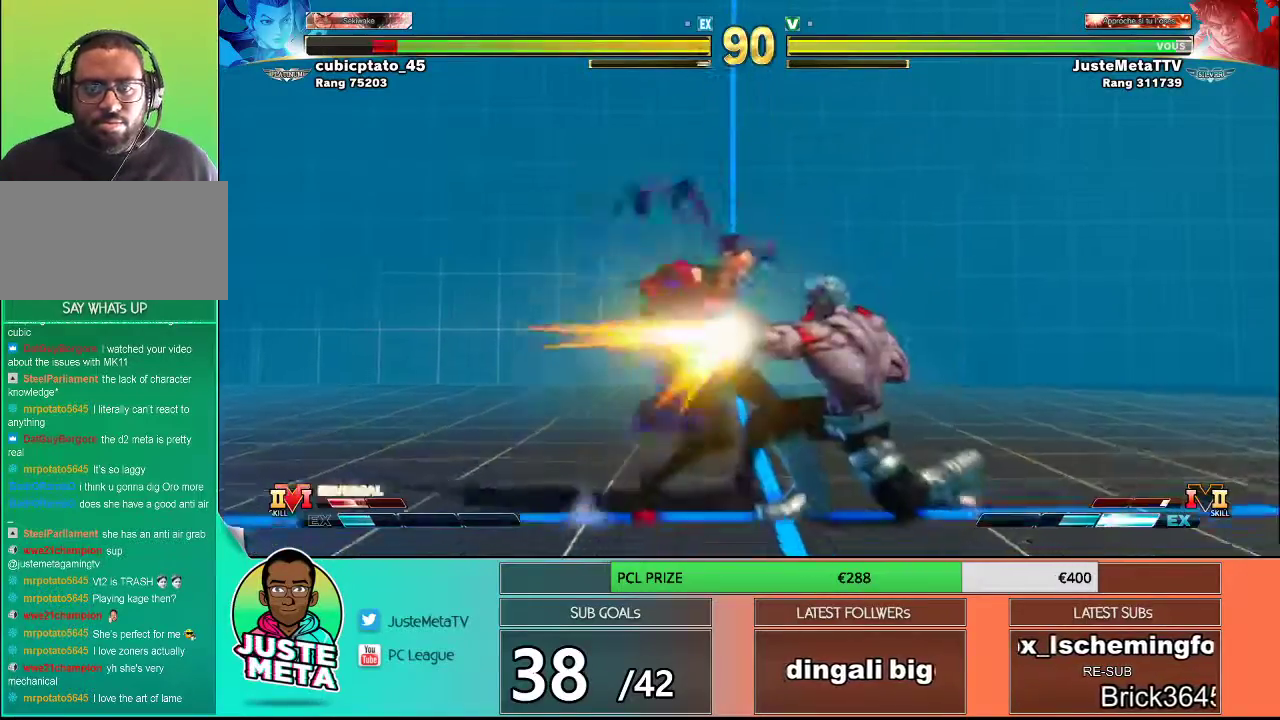
{"buttons": [], "left_stick": "center", "events": [[33, "CIRCLE", "down"], [100, "CIRCLE", "up"]]}
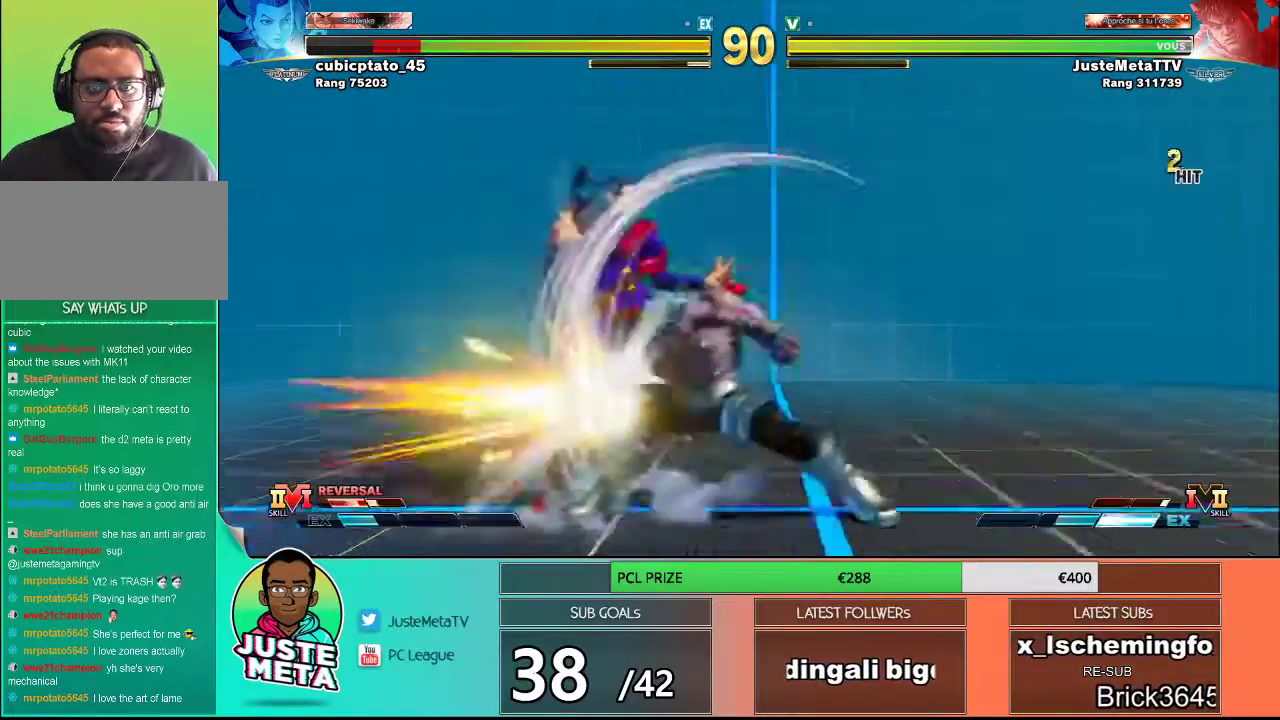
{"buttons": [], "left_stick": "down-right", "events": [[417, "left_stick", "down-right"]]}
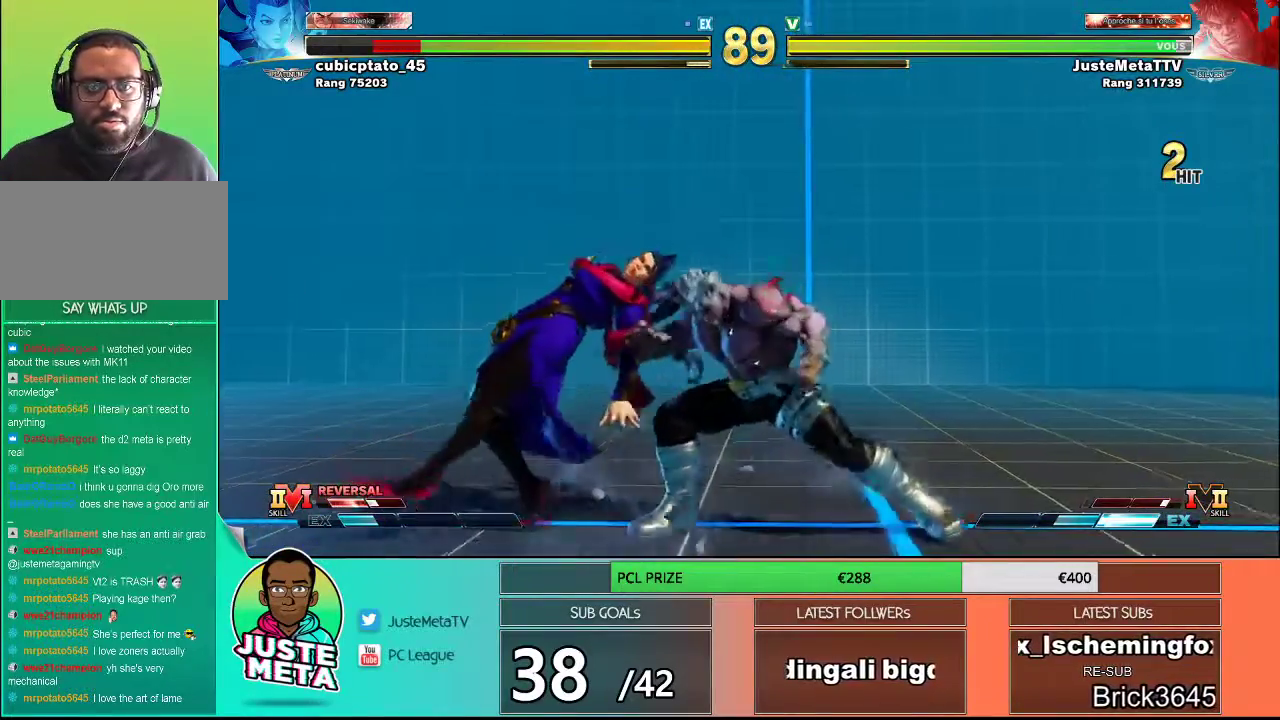
{"buttons": [], "left_stick": "center", "events": [[83, "TRIANGLE", "down"], [83, "left_stick", "down-left"], [133, "TRIANGLE", "up"], [167, "left_stick", "center"], [233, "SQUARE", "down"], [283, "SQUARE", "up"]]}
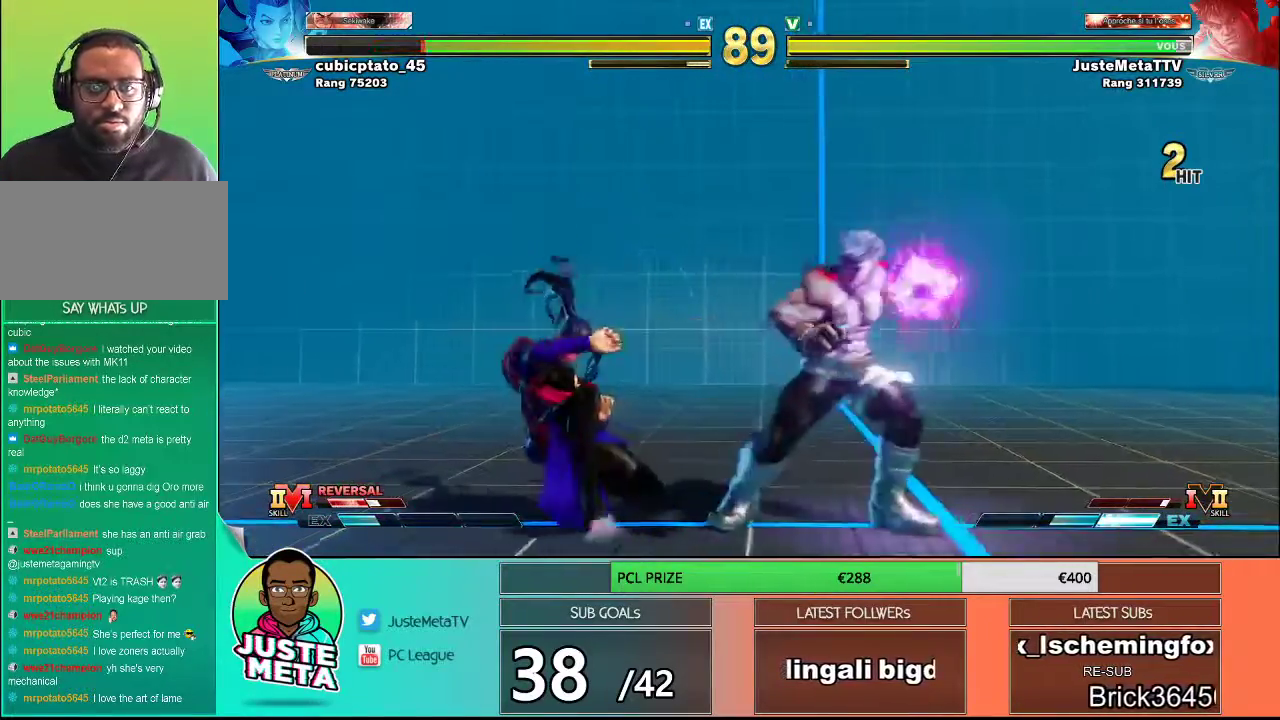
{"buttons": [], "left_stick": "down-right", "events": [[483, "left_stick", "down-right"]]}
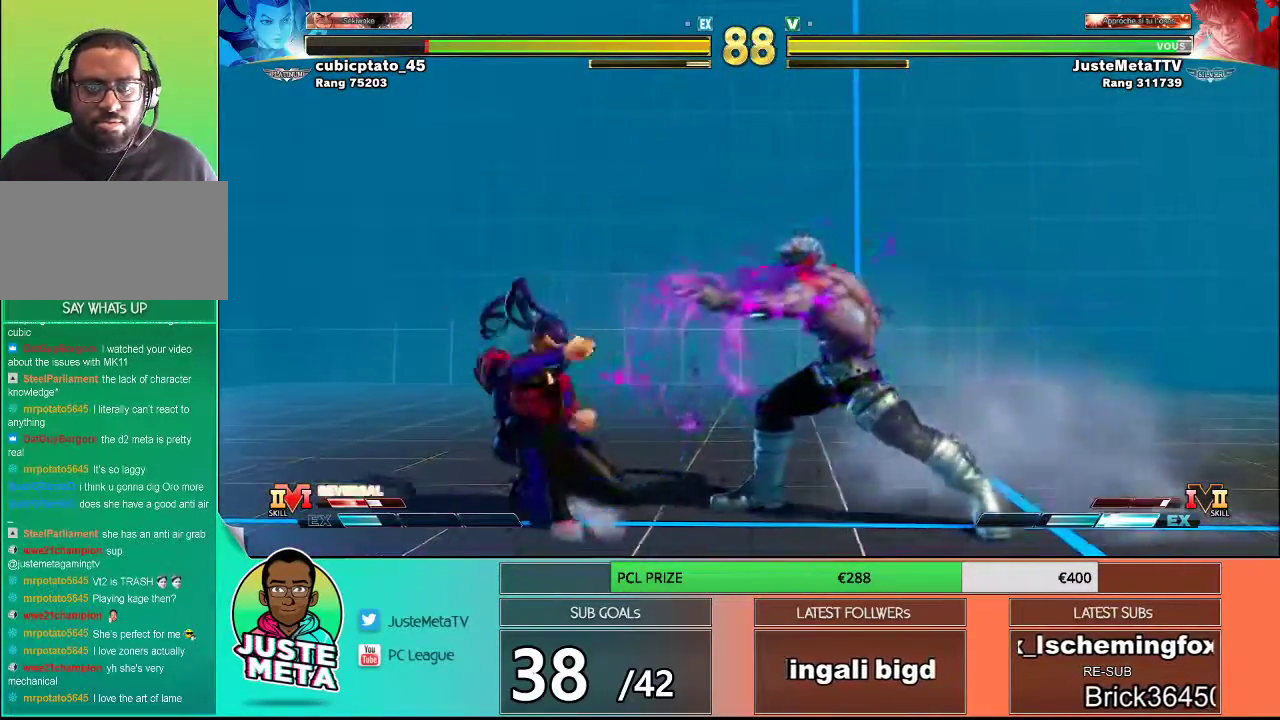
{"buttons": [], "left_stick": "down-right", "events": []}